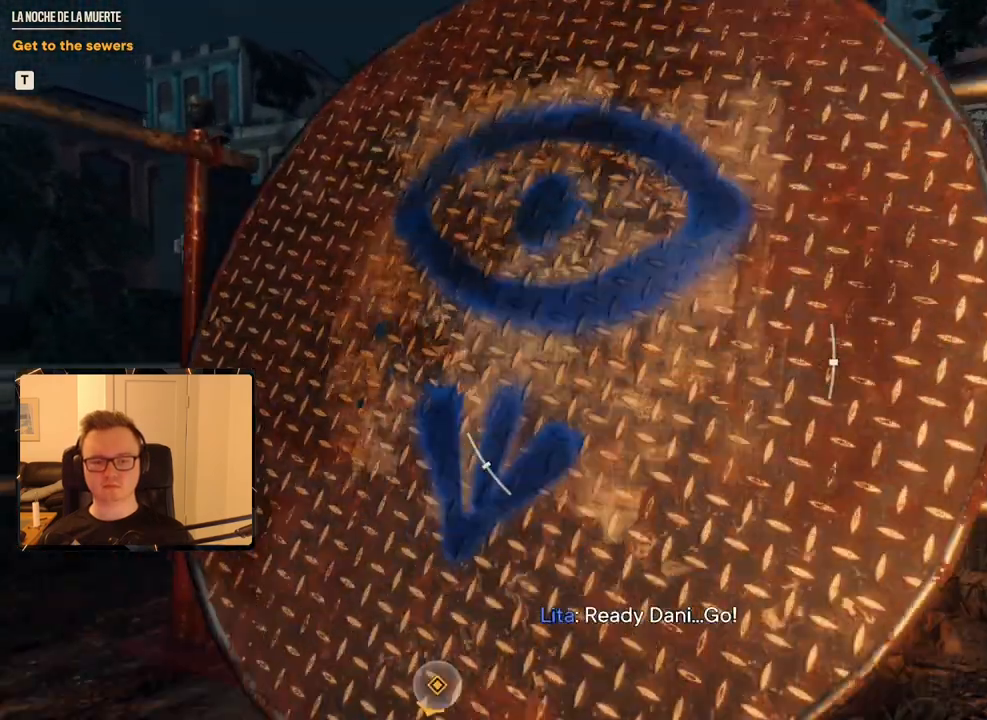
Gameplay with keyboard and mouse; each line is a JSON object with the keys and mouse buttons held at the frame after it. "events" lists presses ("down") and releases ("up") of "1", "2", "3", "4", "5", "6", "7", "8", "9", "a", "alt", "b", "c", "caps_lock", "ctrl", "d", "e", "escape", "f", "g", "h", "m", "n", "q", "r", "return", "s", "shift", "space", "t", "tab", "v", "w", "x", "y", "z", "mouse_left", "mouse_right", "mouse_mb4", "mouse_mb5", "mouse_wheel_up" and "mouse_wheel_down" between this image and that frame as [ms after this image, input, new state], when the widget could be followed in between. "mouse_left", "mouse_right", "mouse_mb4", "mouse_mb5", "mouse_wheel_up", "mouse_wheel_down" = the "left", "right", "mb4", "mb5", "wheel_up", "wheel_down" buttons of the "mouse" list. No other keys are recorded. Mouse movement is not recorded.
{"keys": ["shift", "w"], "mouse": [], "events": [[17, "w", "down"], [250, "shift", "down"]]}
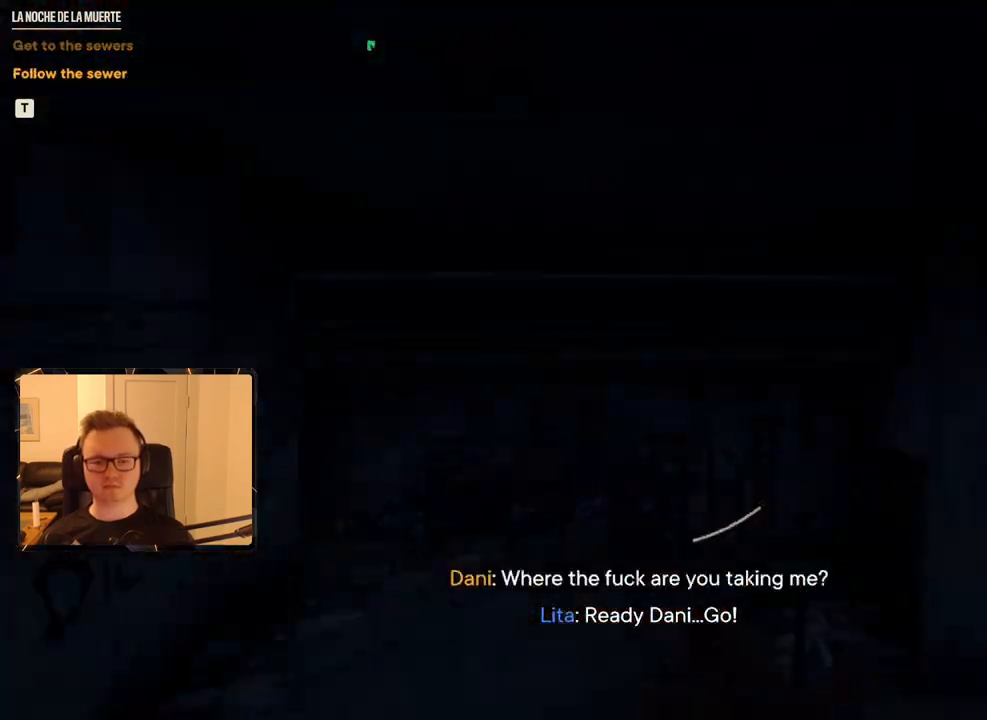
{"keys": ["shift", "w"], "mouse": [], "events": []}
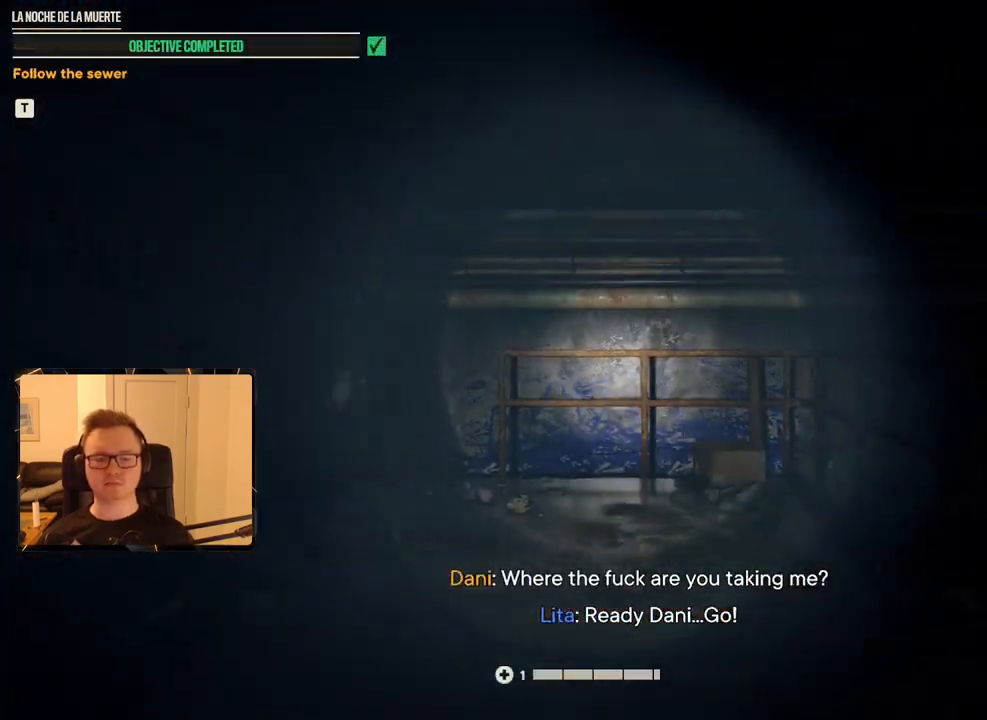
{"keys": ["shift", "w"], "mouse": [], "events": []}
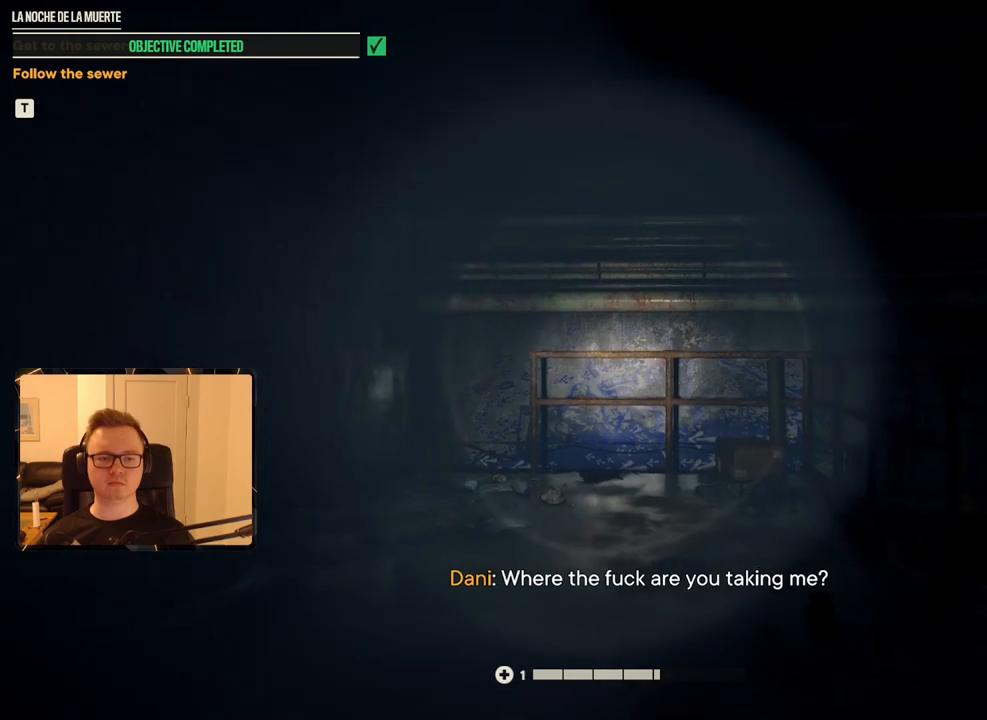
{"keys": ["shift", "w"], "mouse": [], "events": []}
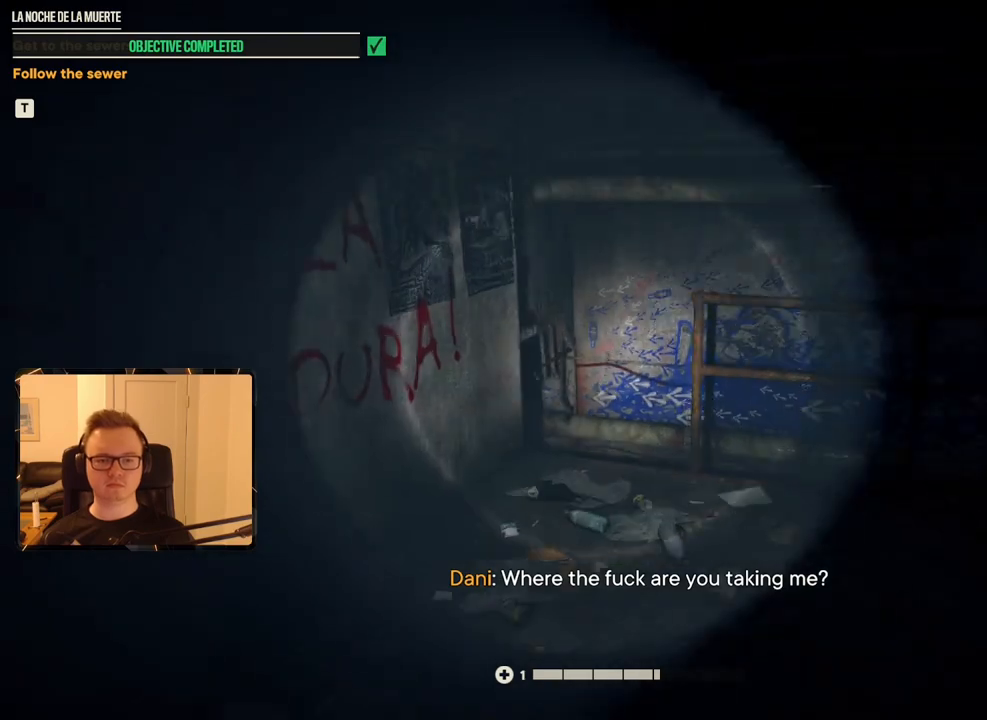
{"keys": ["w"], "mouse": [], "events": [[433, "shift", "up"]]}
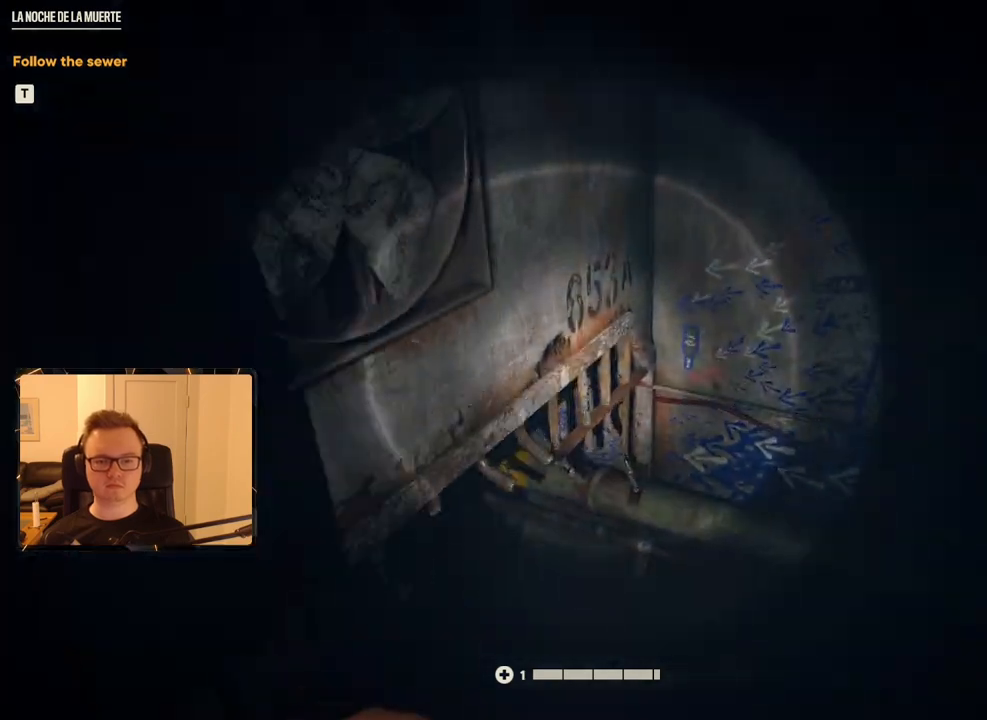
{"keys": ["shift", "w"], "mouse": [], "events": [[450, "shift", "down"]]}
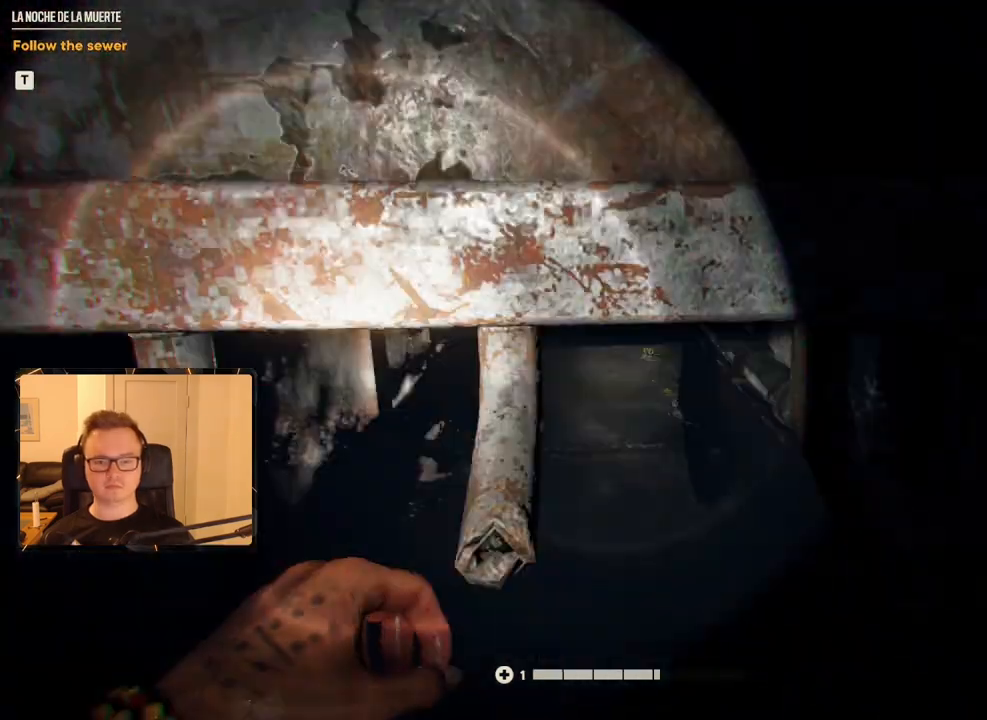
{"keys": ["shift", "w"], "mouse": [], "events": []}
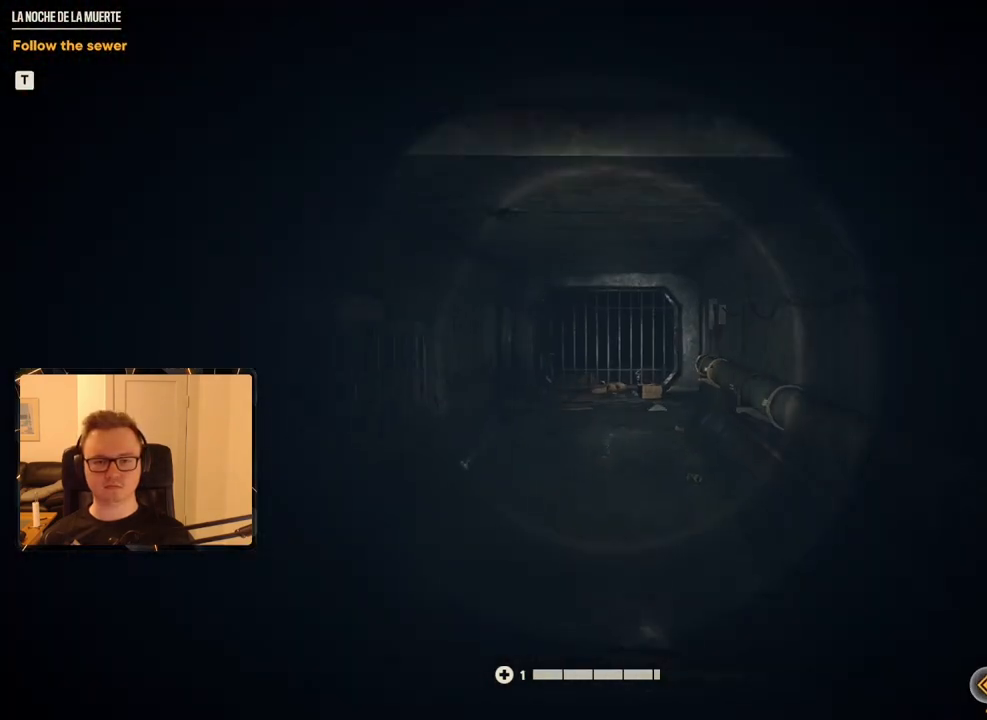
{"keys": ["shift", "w"], "mouse": ["mb4"], "events": [[333, "mouse_mb4", "down"]]}
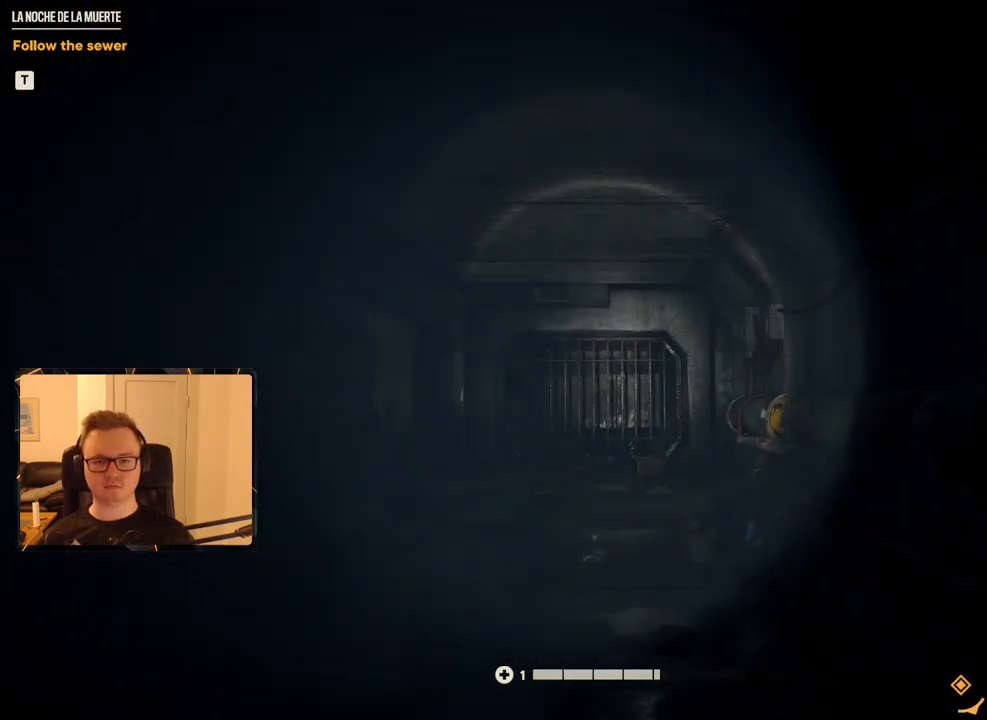
{"keys": ["shift", "w"], "mouse": [], "events": [[67, "mouse_mb4", "up"]]}
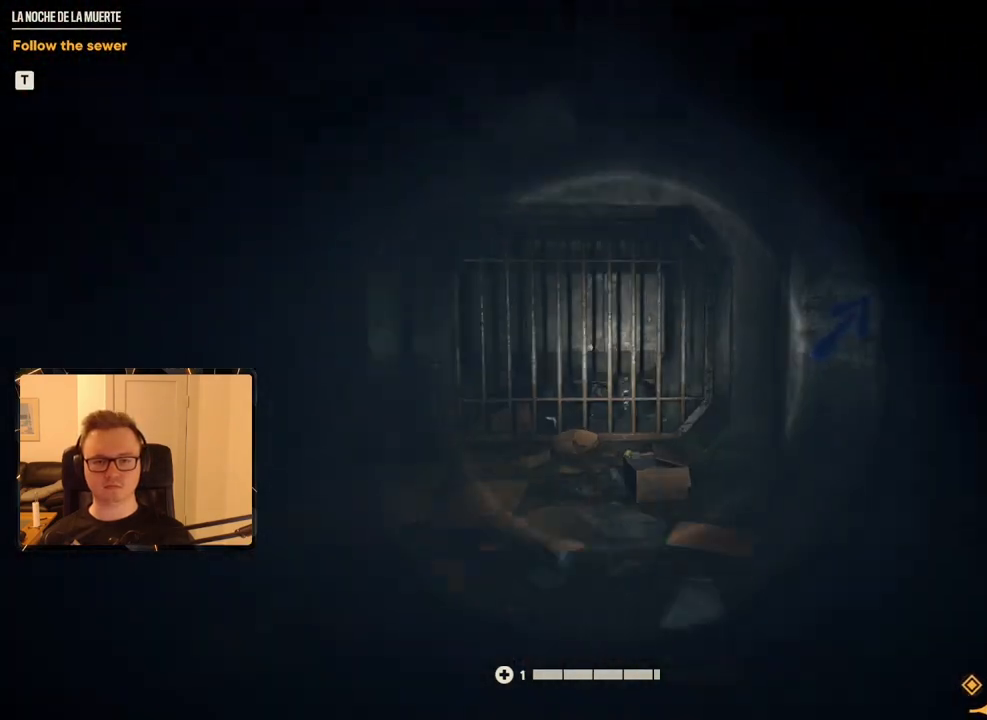
{"keys": ["shift", "w"], "mouse": ["mb4"], "events": [[433, "mouse_mb4", "down"]]}
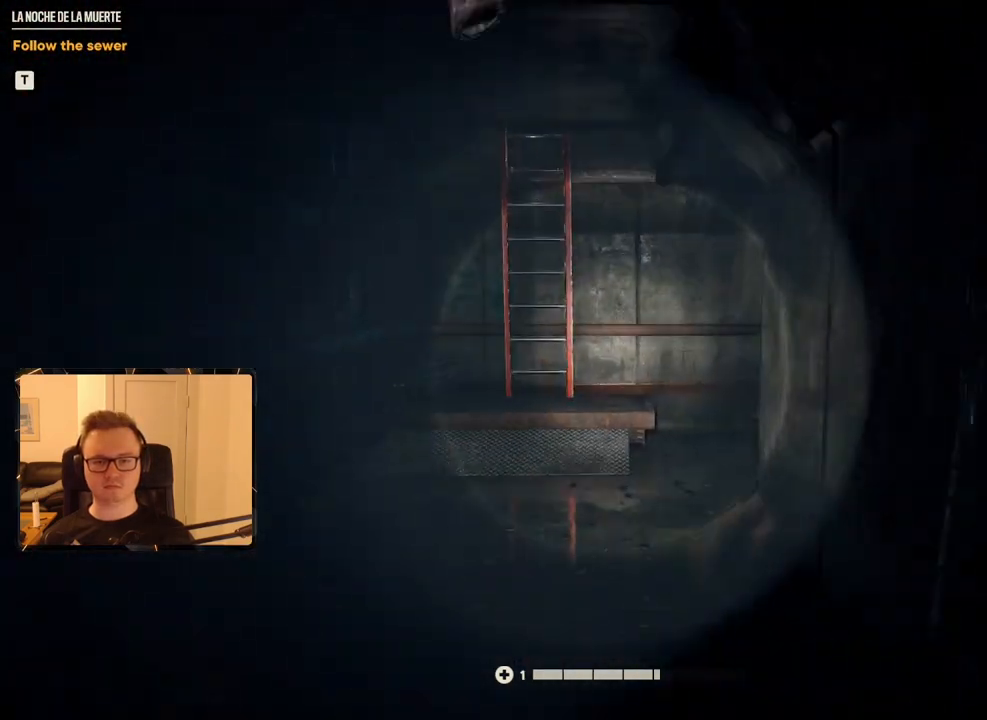
{"keys": ["a", "shift", "w"], "mouse": [], "events": [[83, "mouse_mb4", "up"], [500, "a", "down"]]}
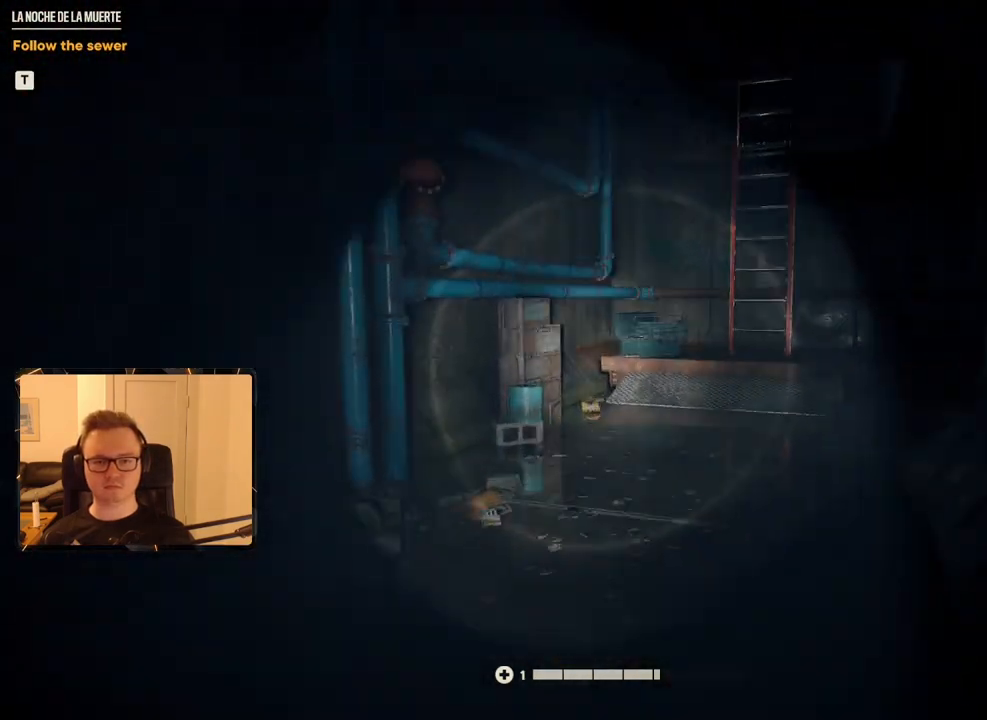
{"keys": ["shift", "w"], "mouse": [], "events": [[150, "a", "up"]]}
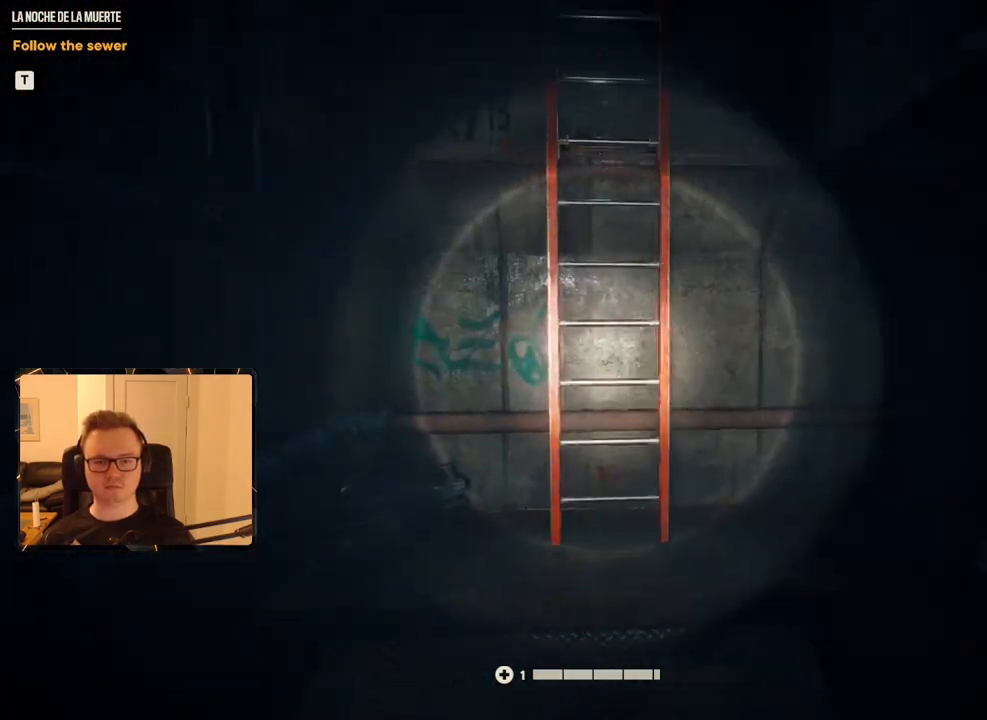
{"keys": ["shift", "w"], "mouse": [], "events": []}
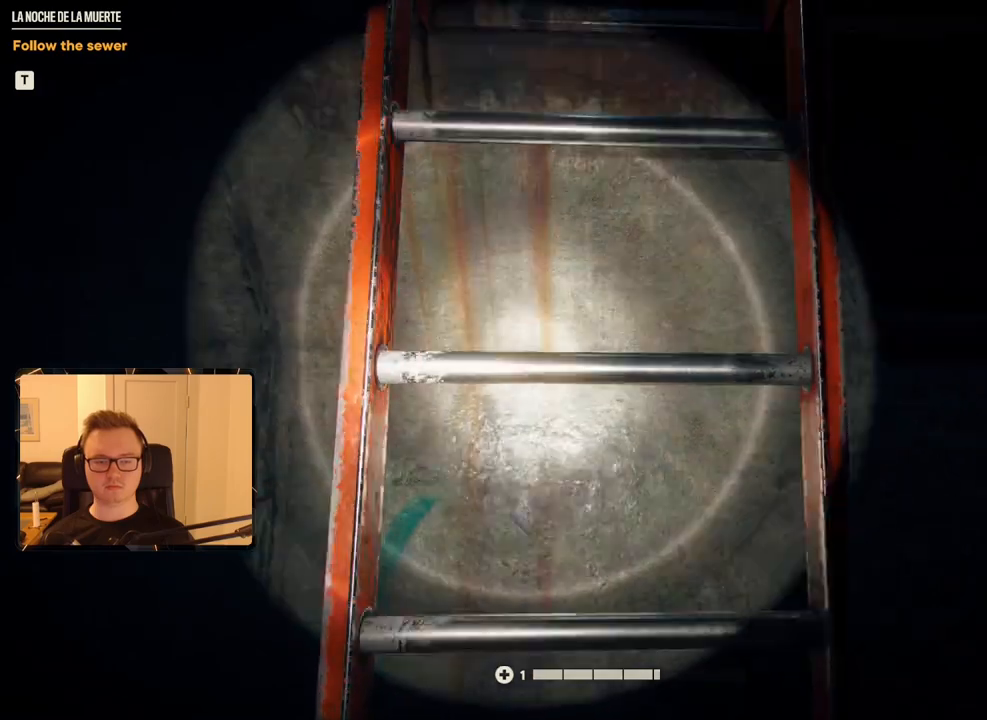
{"keys": ["shift", "w"], "mouse": [], "events": []}
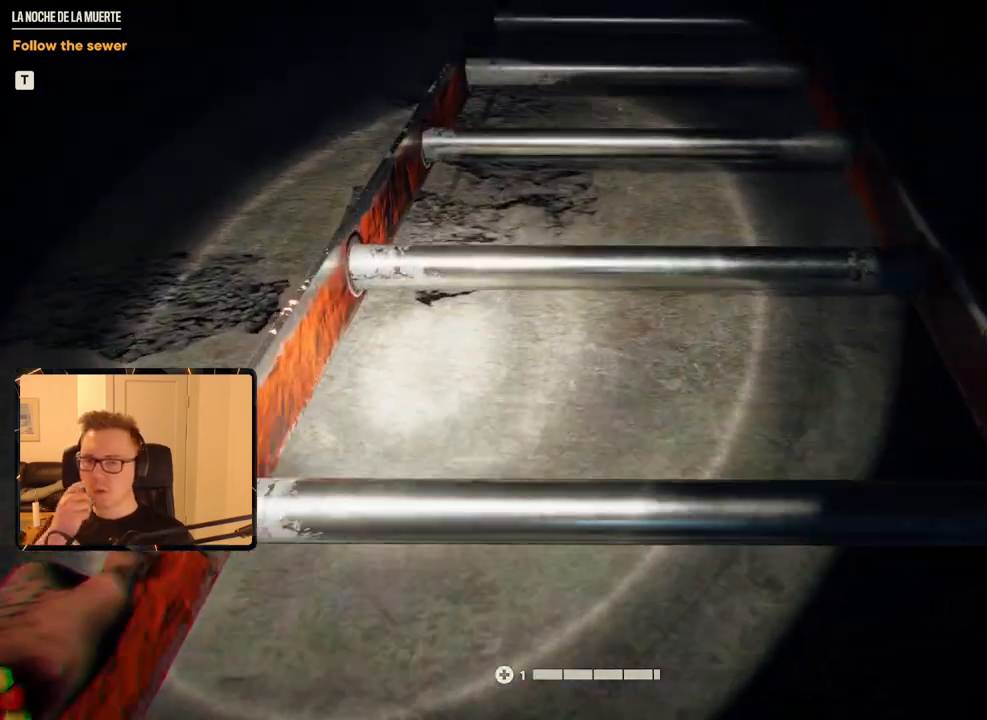
{"keys": ["shift", "w"], "mouse": [], "events": []}
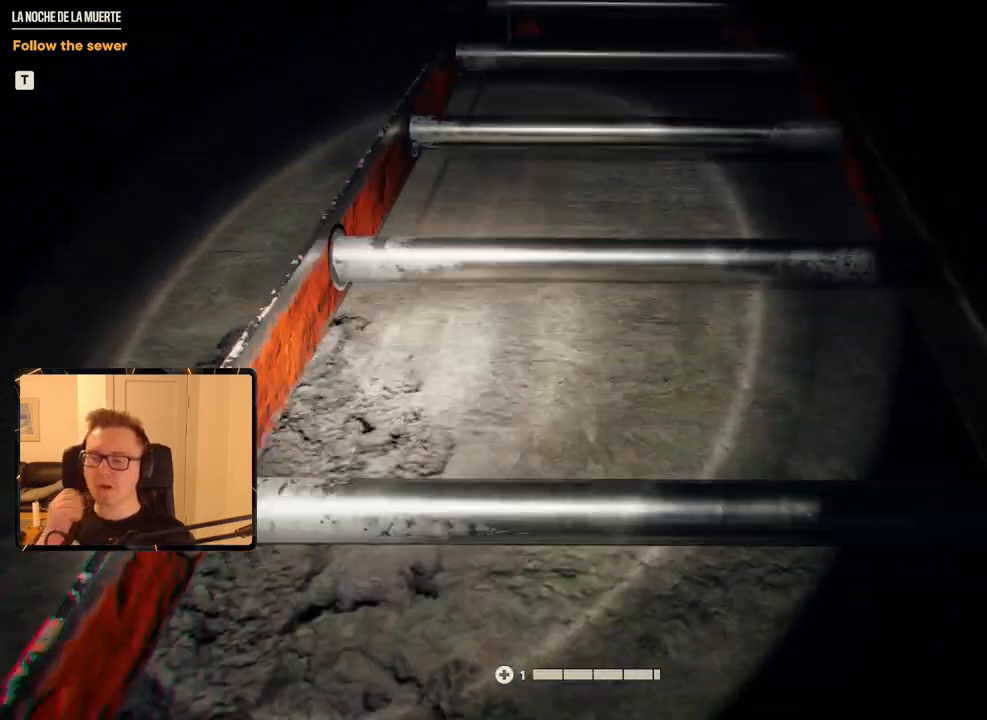
{"keys": ["shift", "w"], "mouse": [], "events": []}
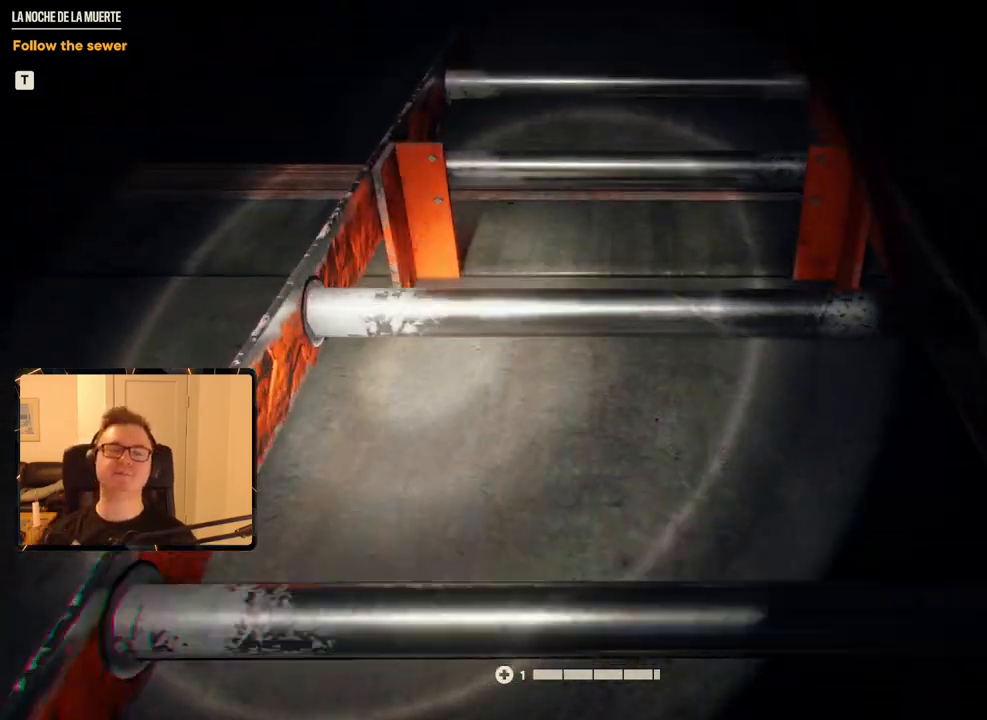
{"keys": ["shift", "w"], "mouse": [], "events": []}
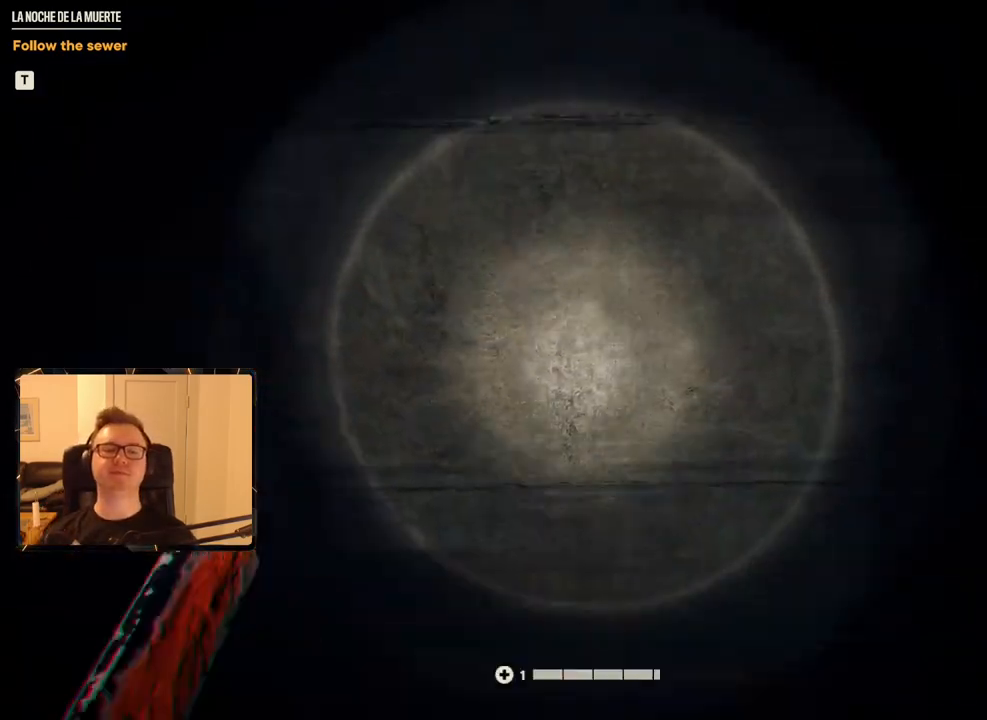
{"keys": ["shift", "w"], "mouse": [], "events": []}
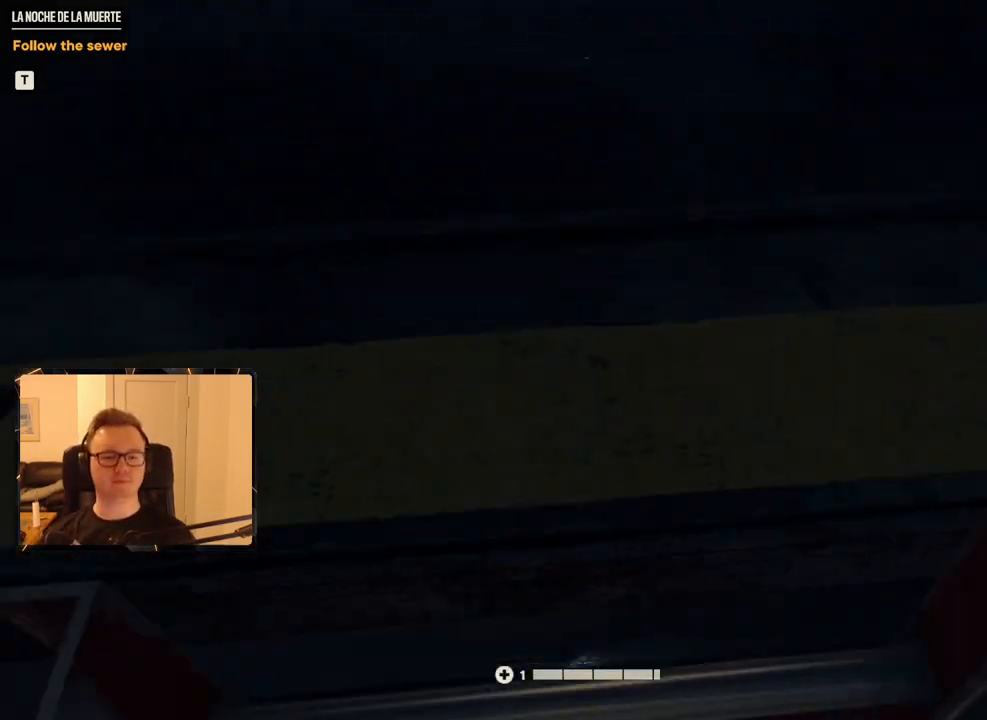
{"keys": ["shift", "w"], "mouse": ["mb4"], "events": [[467, "mouse_mb4", "down"]]}
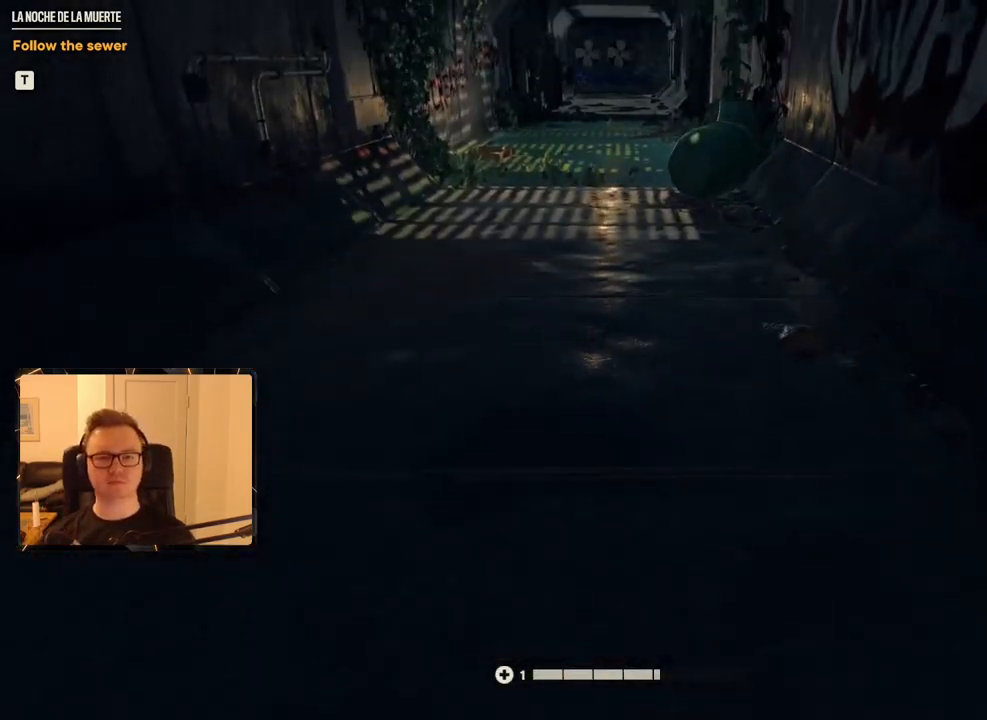
{"keys": ["shift", "w"], "mouse": [], "events": [[100, "mouse_mb4", "up"]]}
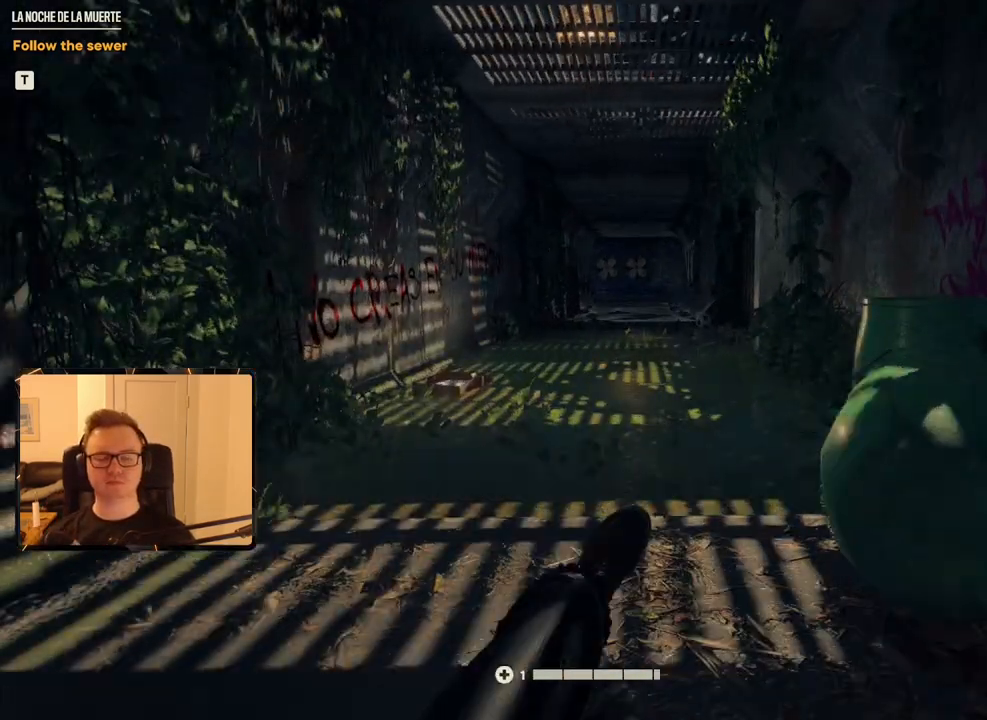
{"keys": ["shift", "w"], "mouse": ["mb4"], "events": [[450, "mouse_mb4", "down"]]}
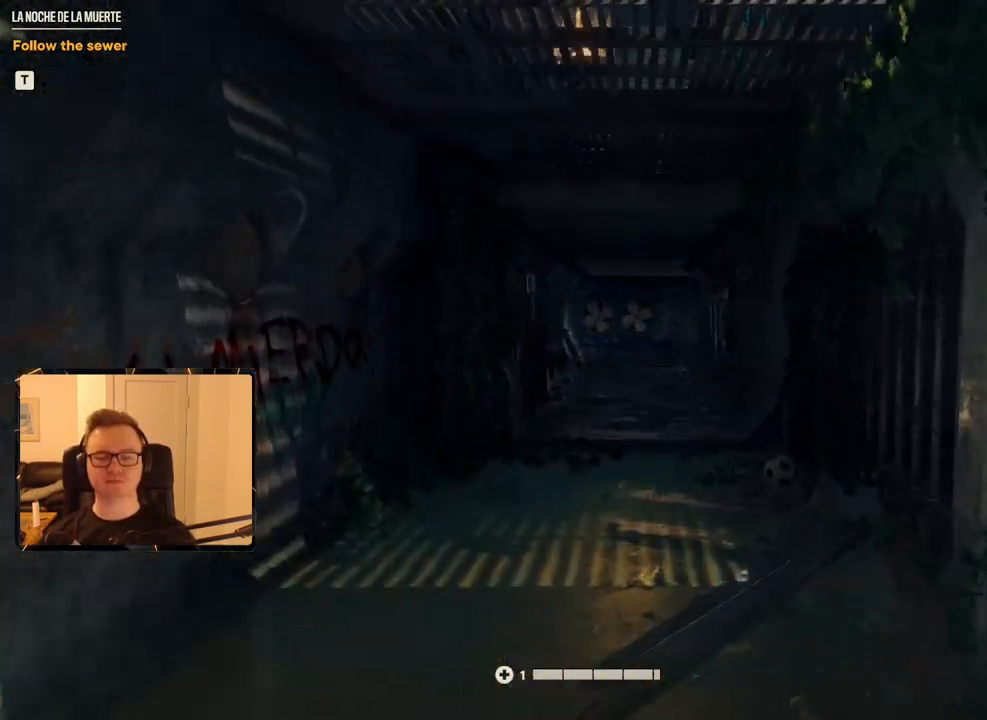
{"keys": ["shift", "w"], "mouse": [], "events": [[167, "mouse_mb4", "up"]]}
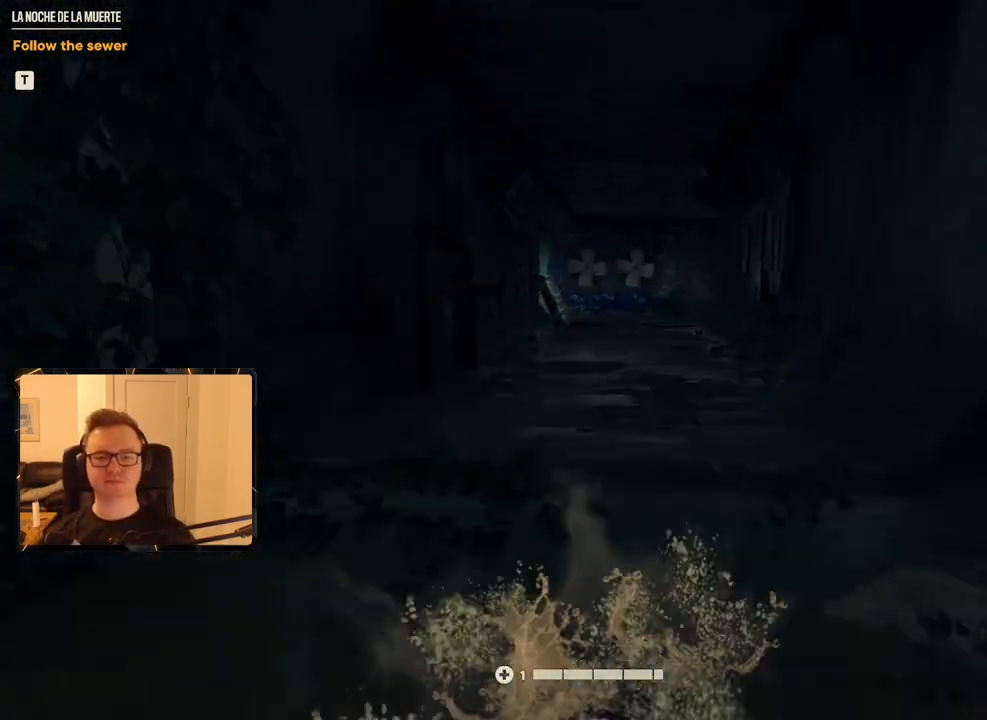
{"keys": ["shift", "w"], "mouse": ["mb4"], "events": [[467, "mouse_mb4", "down"]]}
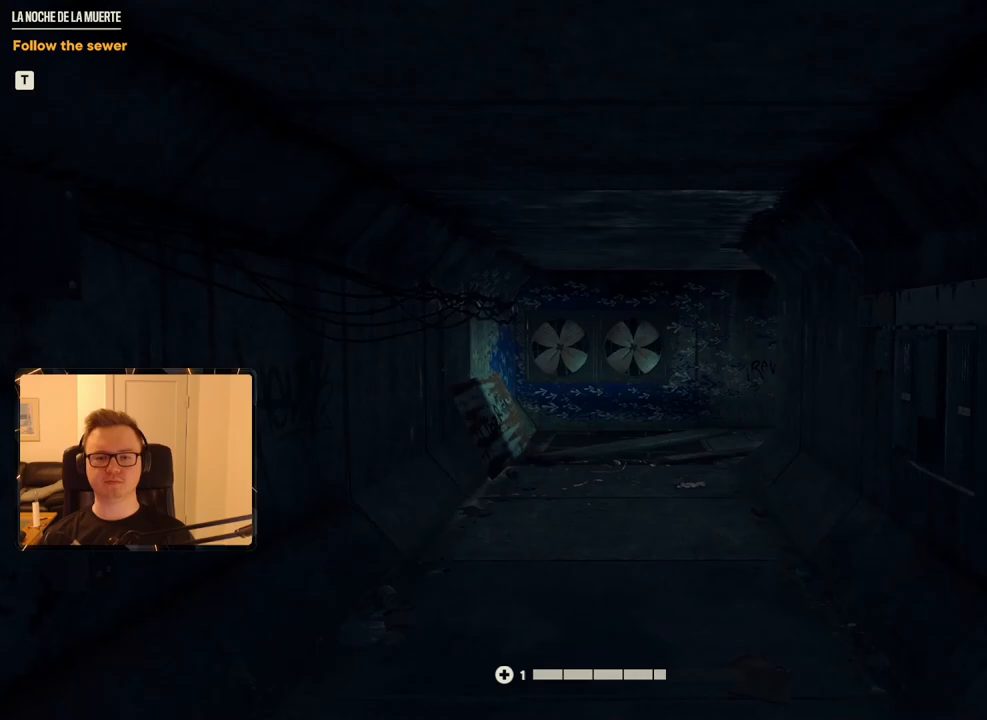
{"keys": ["shift", "w"], "mouse": [], "events": [[200, "mouse_mb4", "up"]]}
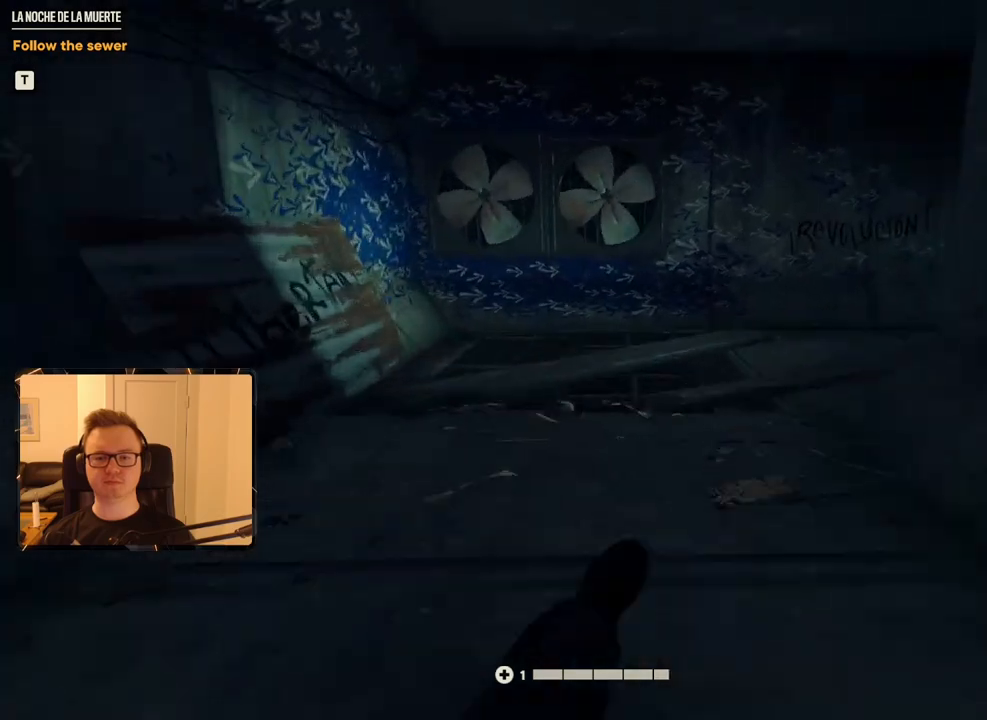
{"keys": ["shift", "w"], "mouse": ["mb4"], "events": [[450, "mouse_mb4", "down"]]}
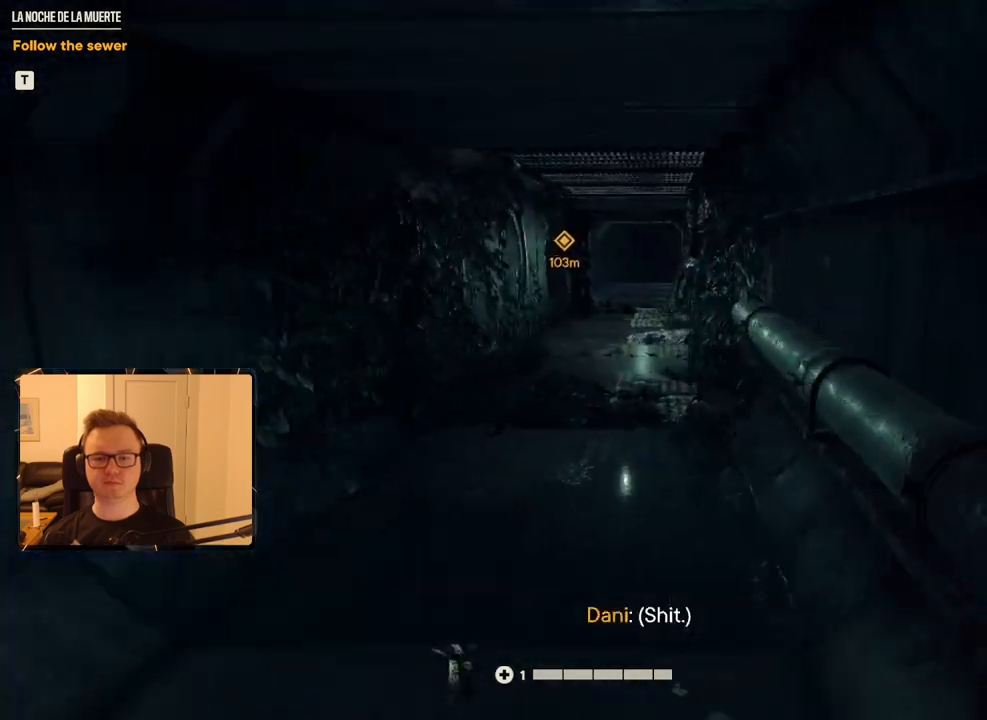
{"keys": ["shift", "w"], "mouse": [], "events": [[83, "mouse_mb4", "up"]]}
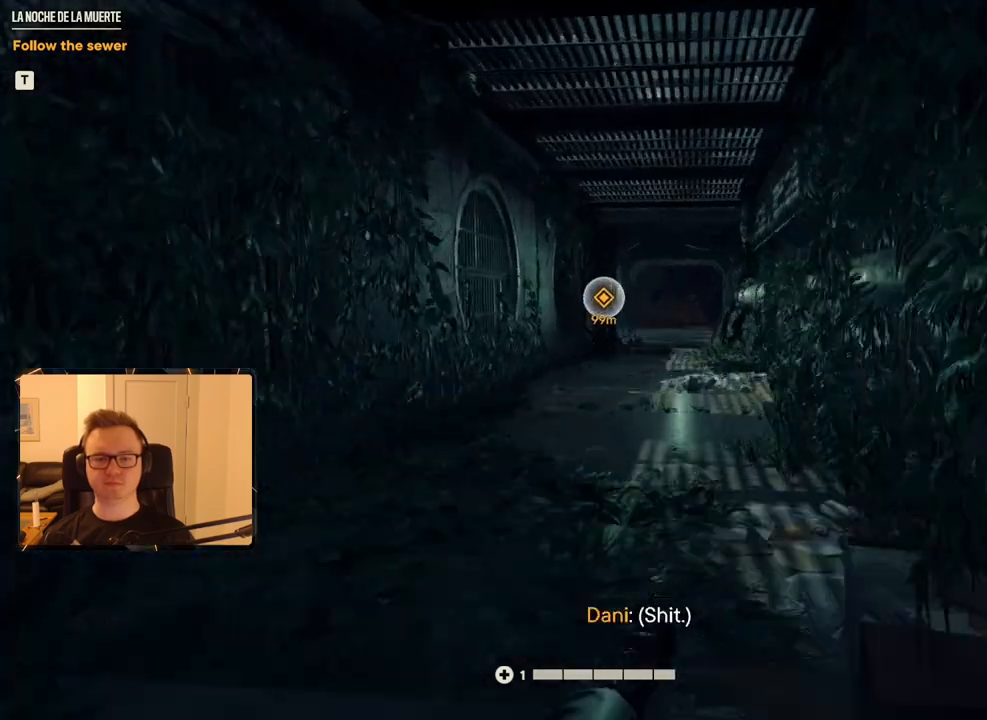
{"keys": ["shift", "w"], "mouse": ["mb4"], "events": [[383, "mouse_mb4", "down"]]}
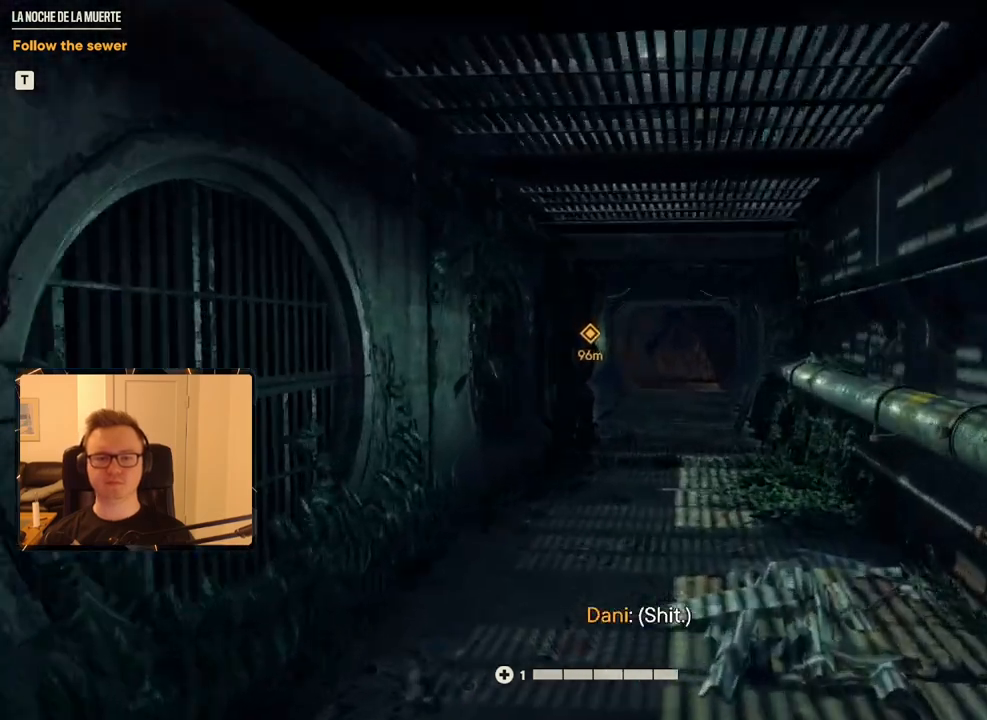
{"keys": ["shift", "w"], "mouse": [], "events": [[117, "mouse_mb4", "up"]]}
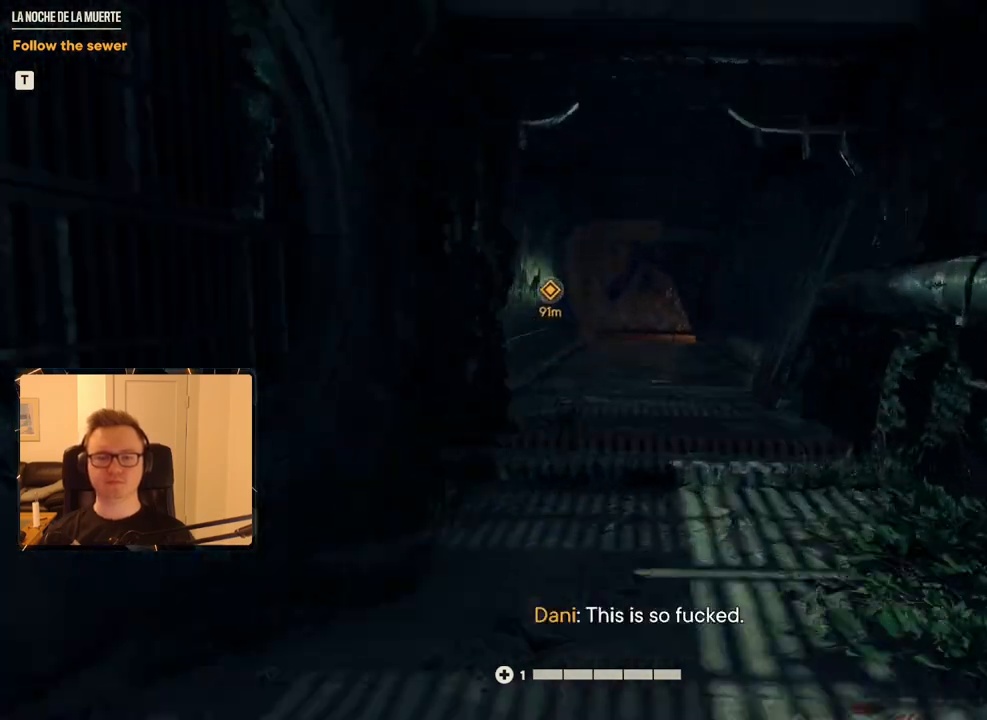
{"keys": ["shift", "w"], "mouse": ["mb4"], "events": [[367, "mouse_mb4", "down"]]}
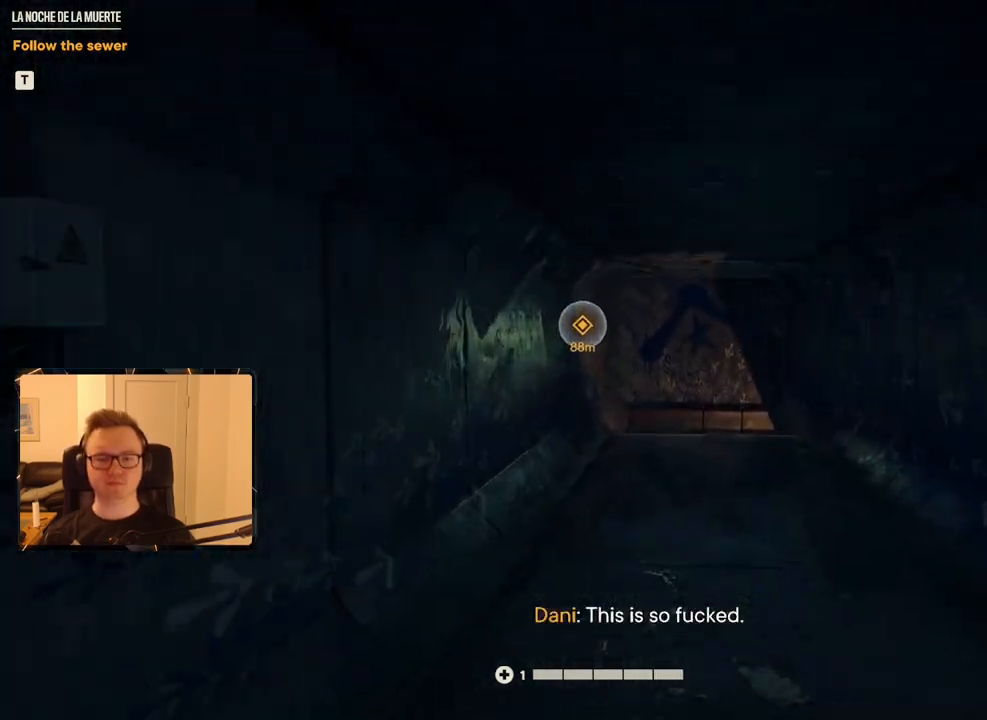
{"keys": ["shift", "w"], "mouse": [], "events": [[150, "mouse_mb4", "up"]]}